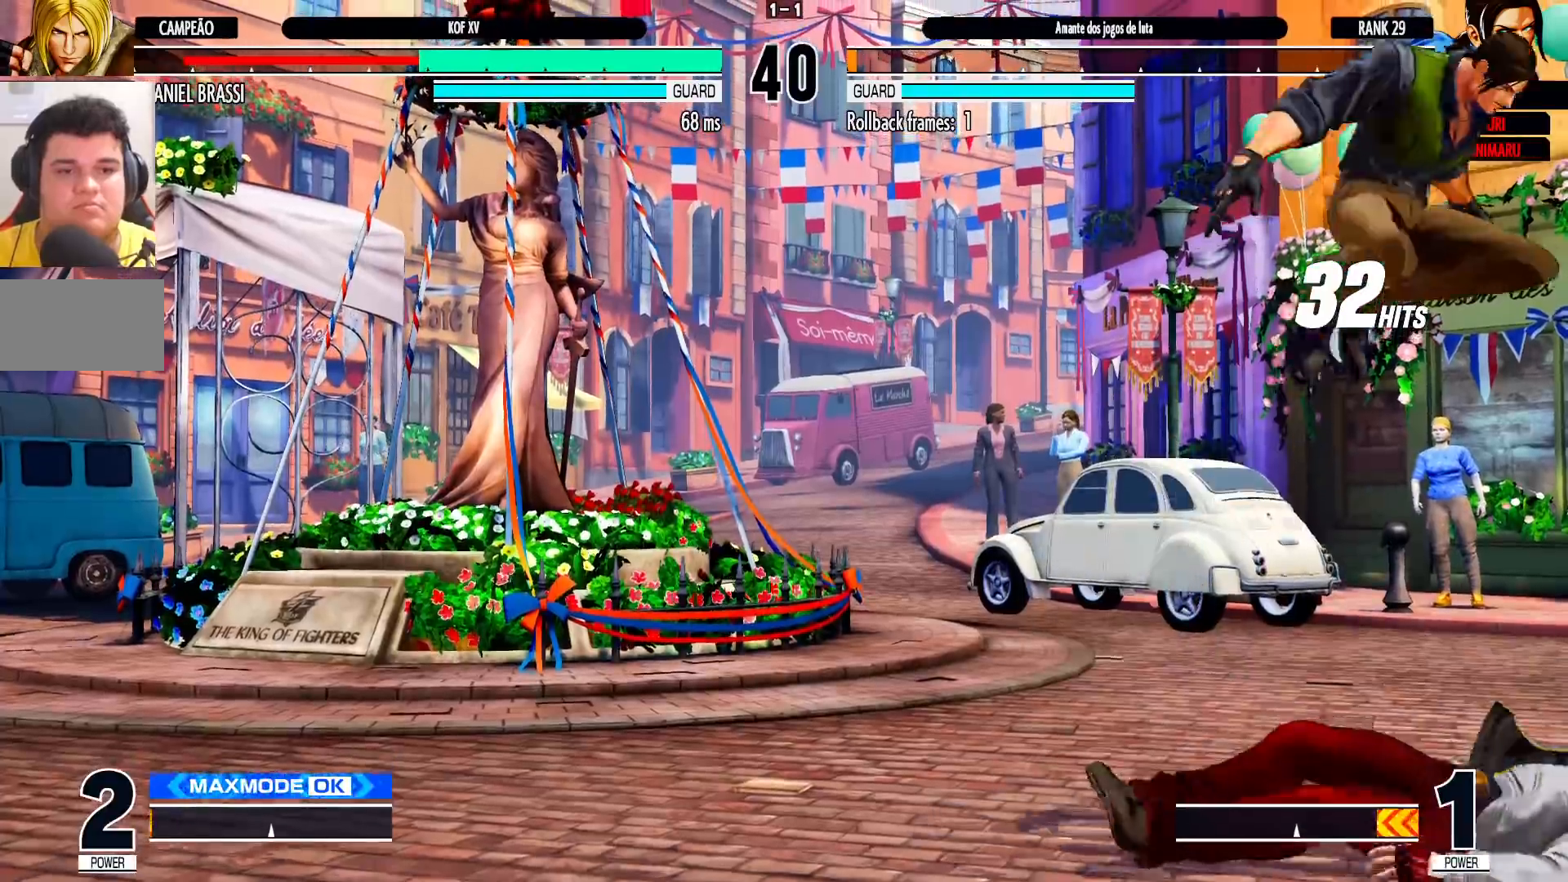
Gameplay with a controller (arcade stick); each line is a JSON object with the inputs held at the frame after it (dt_ms = milliseconds from this image to that frame). "events" lists button and stick changes between this image and that frame as [ms after this image, input, new state], when the widget could be followed in between. Not read: L3 R3.
{"dt_ms": 500, "buttons": [], "left_stick": "down-right", "events": [[83, "left_stick", "center"], [300, "left_stick", "down-right"]]}
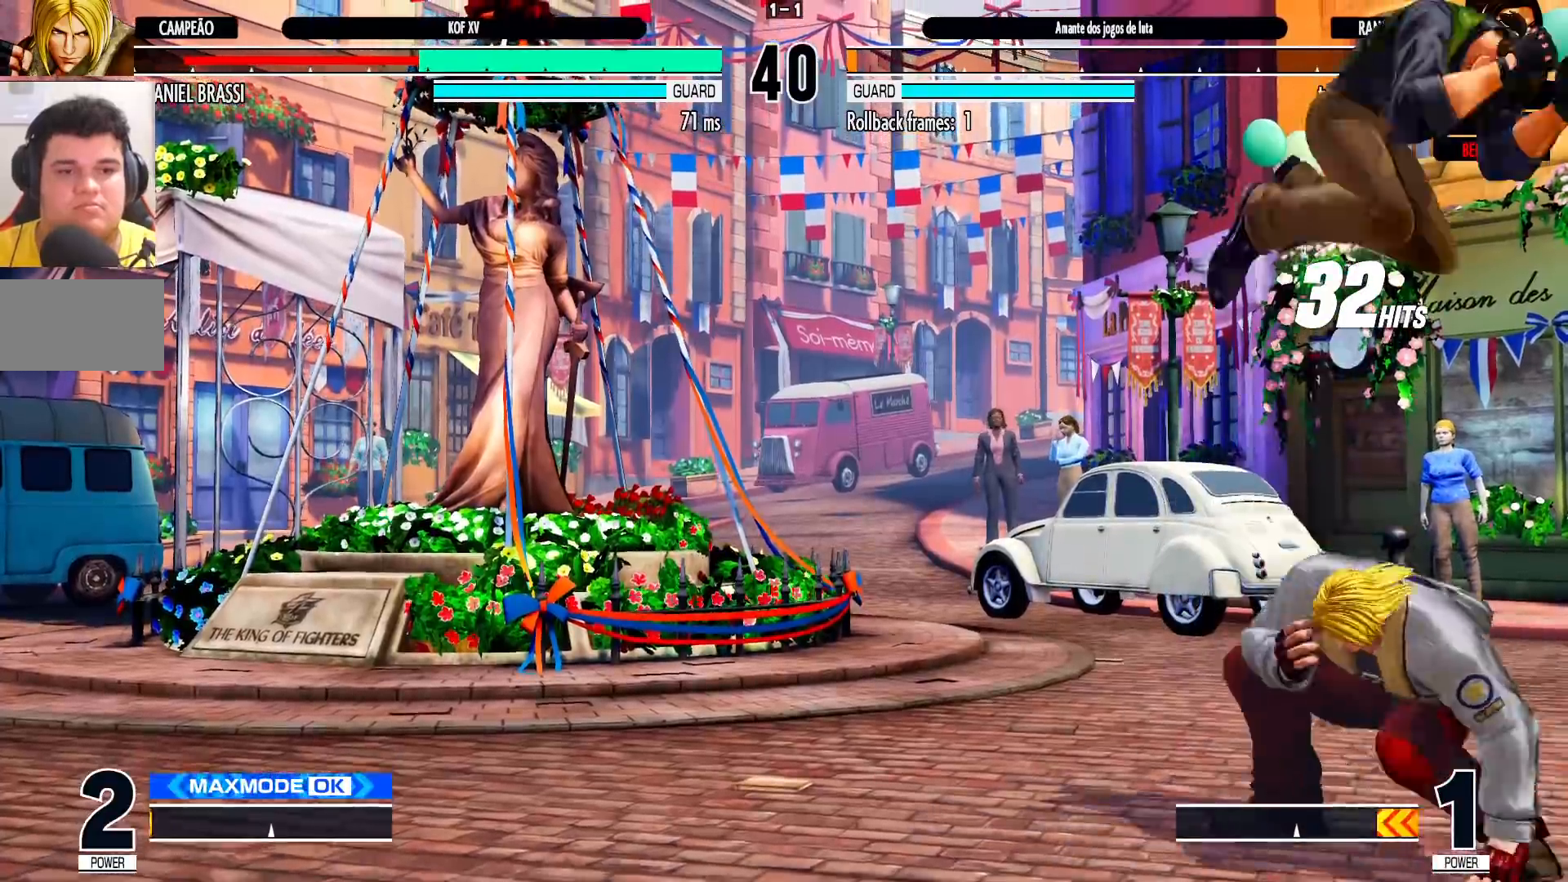
{"dt_ms": 500, "buttons": [], "left_stick": "up", "events": [[100, "left_stick", "right"], [350, "left_stick", "up"]]}
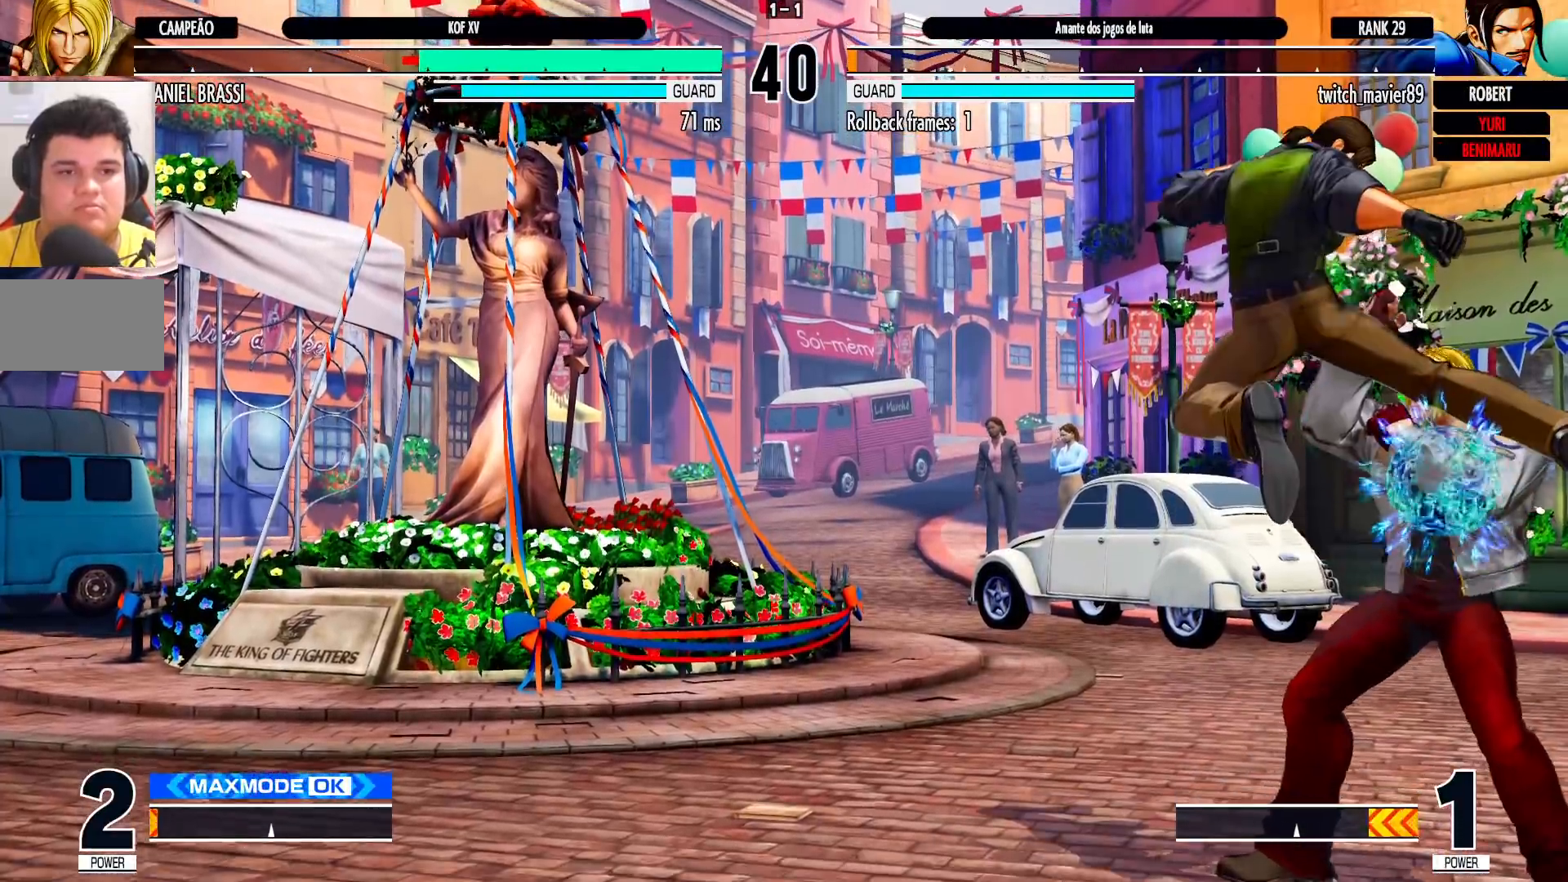
{"dt_ms": 500, "buttons": ["R1"], "left_stick": "down-right", "events": [[50, "left_stick", "down-right"], [400, "CROSS", "down"], [400, "R1", "down"], [500, "CROSS", "up"]]}
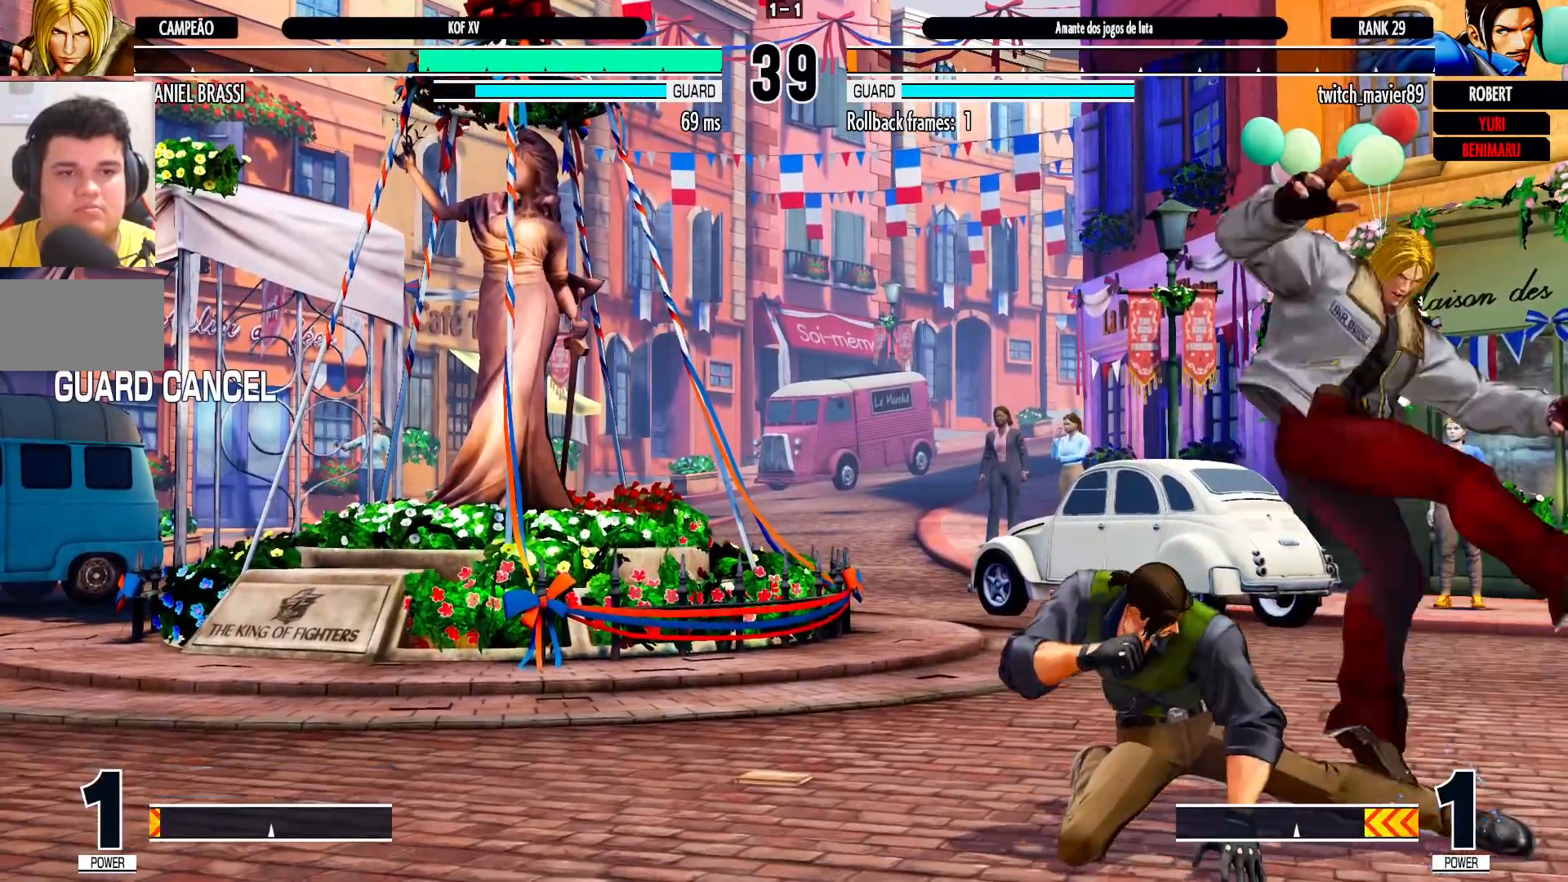
{"dt_ms": 500, "buttons": [], "left_stick": "down-right", "events": [[33, "R1", "up"]]}
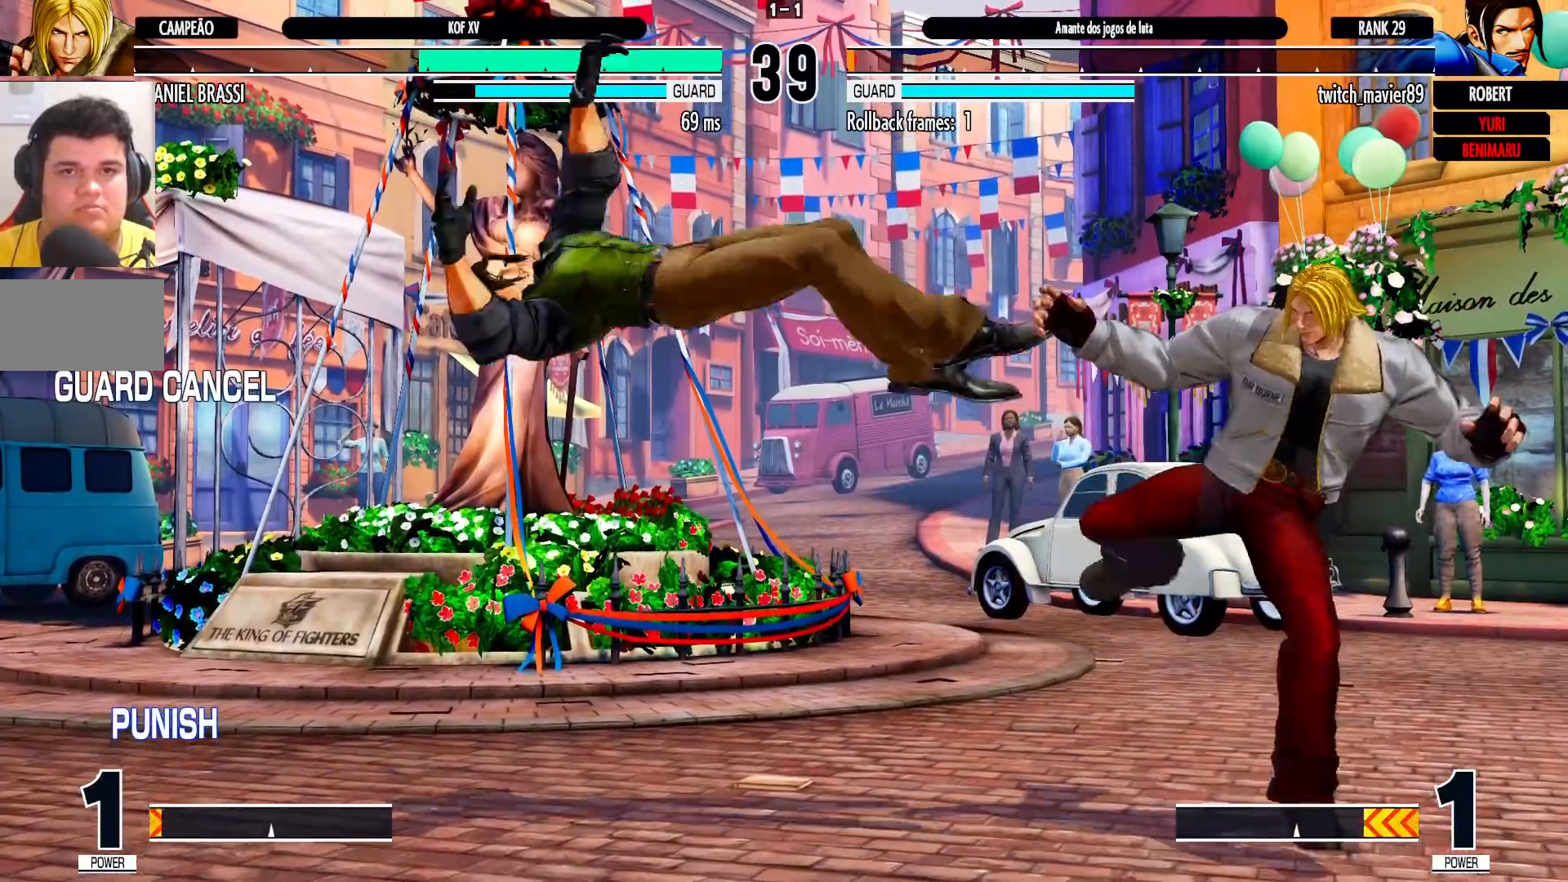
{"dt_ms": 500, "buttons": [], "left_stick": "down-right"}
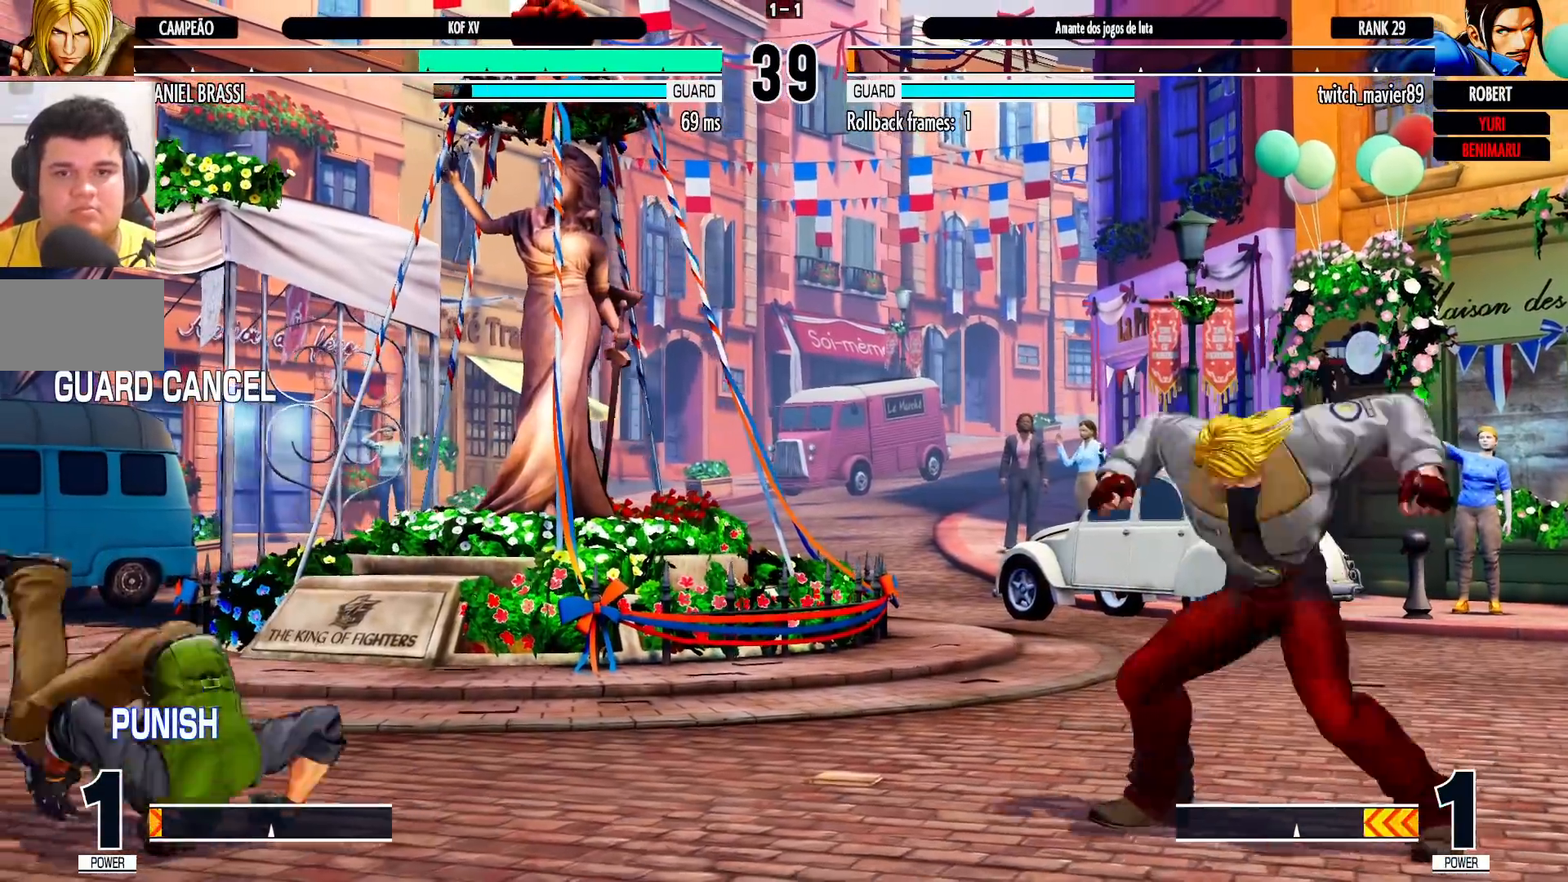
{"dt_ms": 500, "buttons": [], "left_stick": "left", "events": [[367, "left_stick", "left"], [417, "left_stick", "center"], [483, "left_stick", "left"]]}
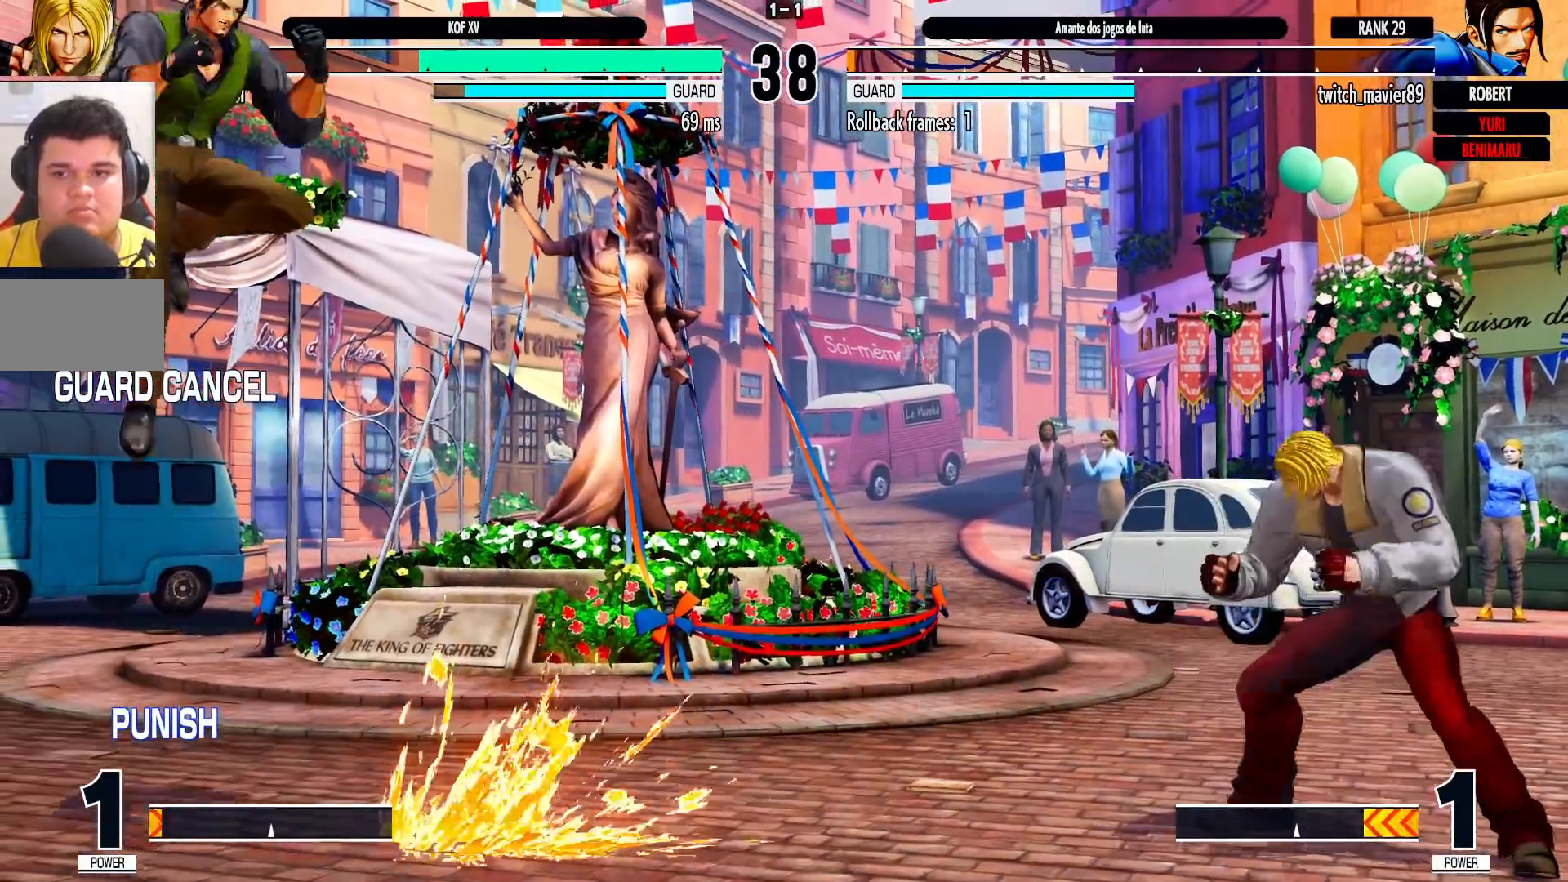
{"dt_ms": 500, "buttons": [], "left_stick": "down-right", "events": [[267, "left_stick", "center"], [350, "R1", "down"], [367, "CROSS", "down"], [417, "CROSS", "up"], [417, "R1", "up"], [417, "left_stick", "down-right"]]}
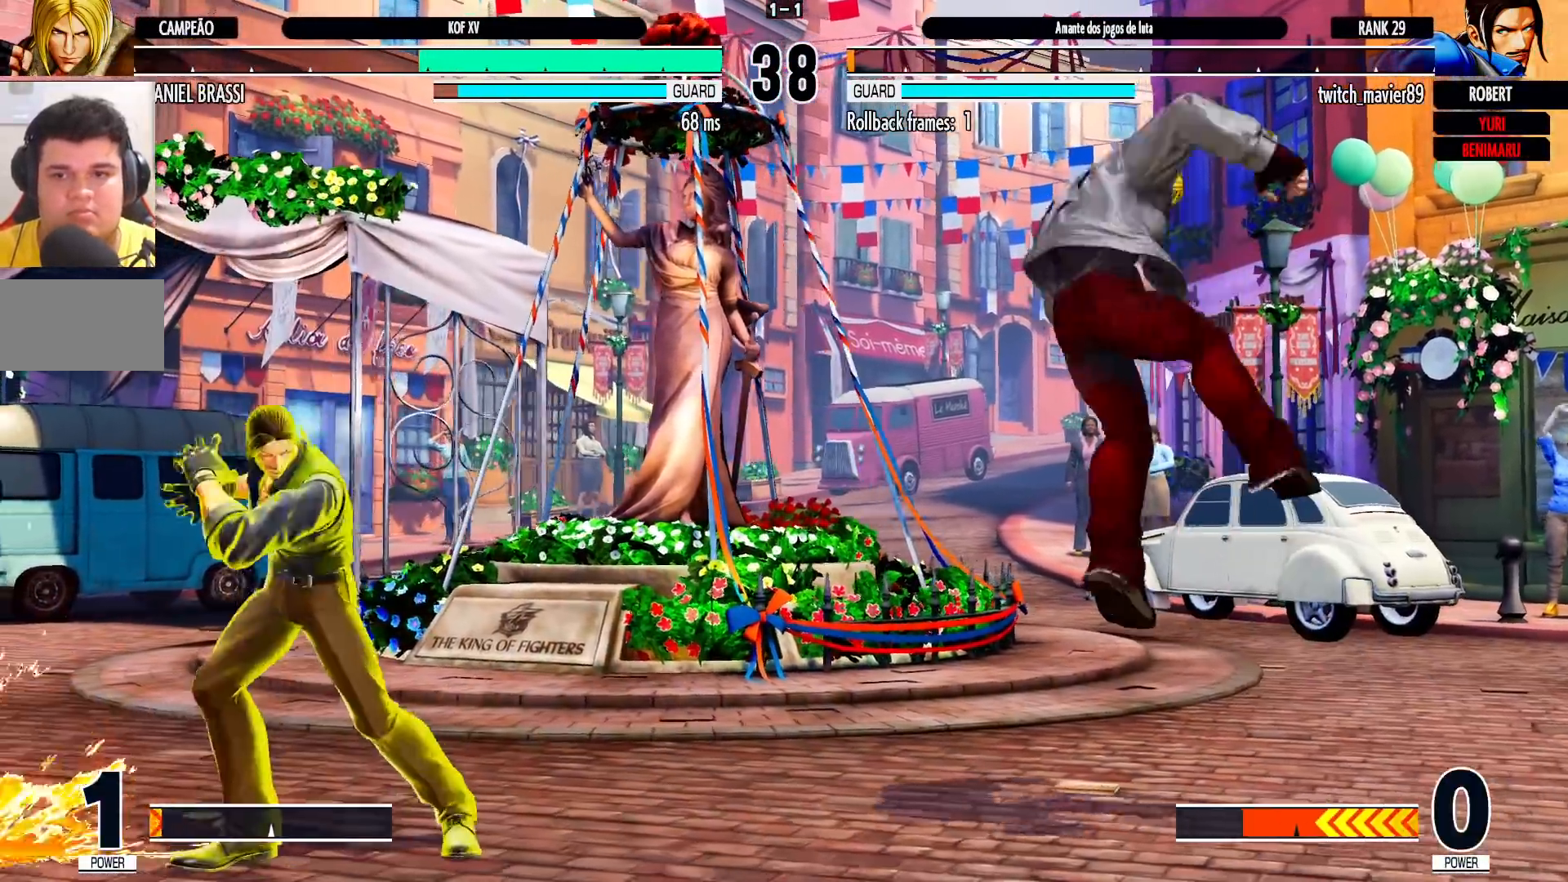
{"dt_ms": 500, "buttons": [], "left_stick": "down-right", "events": []}
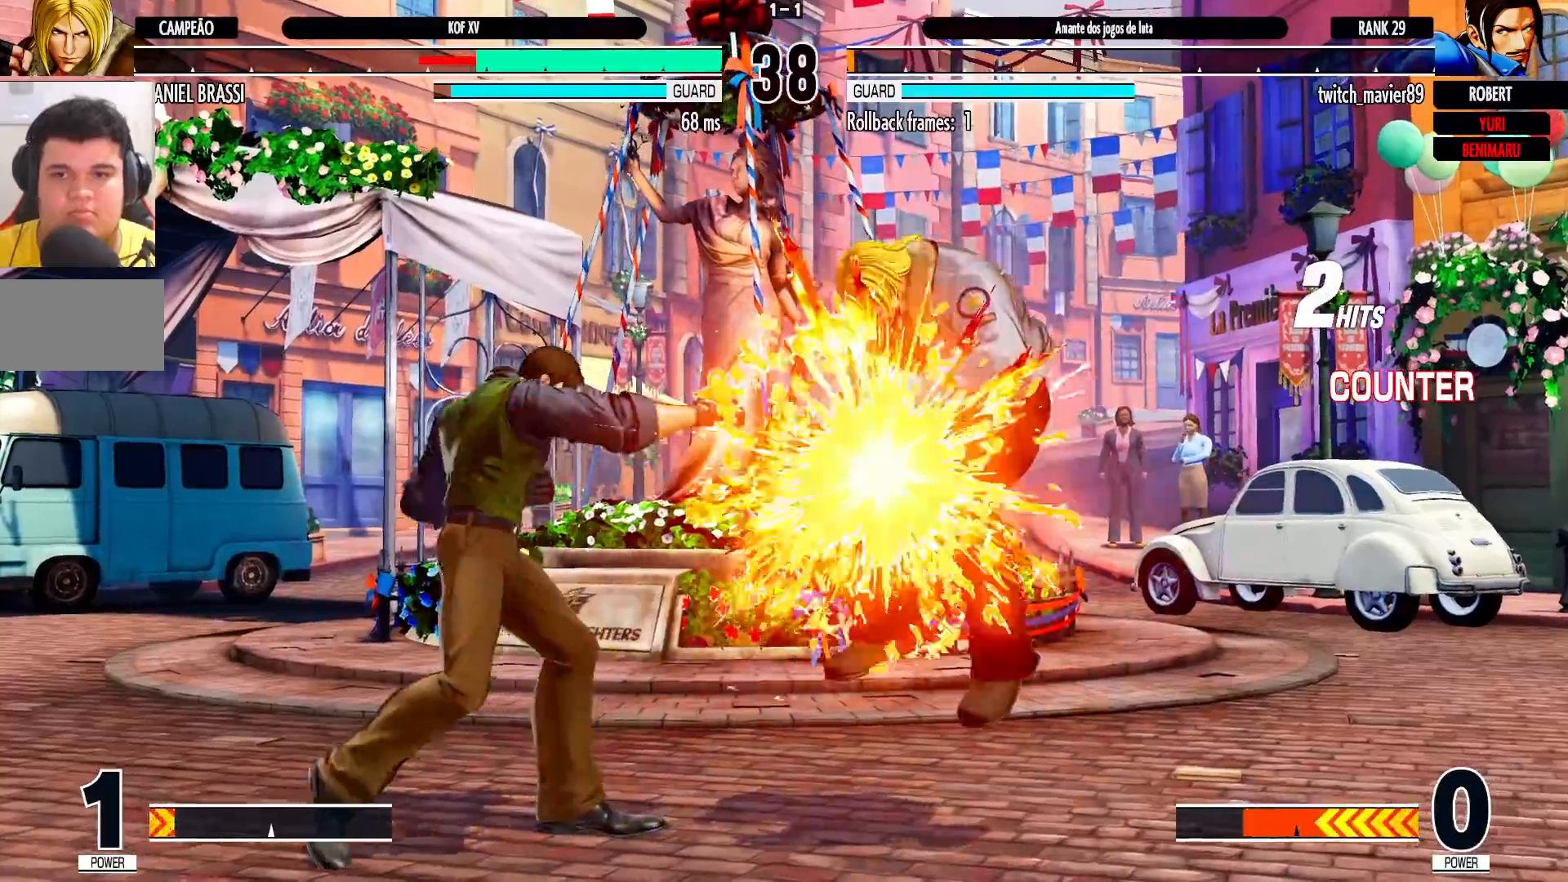
{"dt_ms": 500, "buttons": ["SQUARE", "TRIANGLE"], "left_stick": "right", "events": [[233, "left_stick", "right"], [400, "SQUARE", "down"], [400, "TRIANGLE", "down"], [433, "SQUARE", "up"], [450, "TRIANGLE", "up"], [467, "SQUARE", "down"], [467, "TRIANGLE", "down"]]}
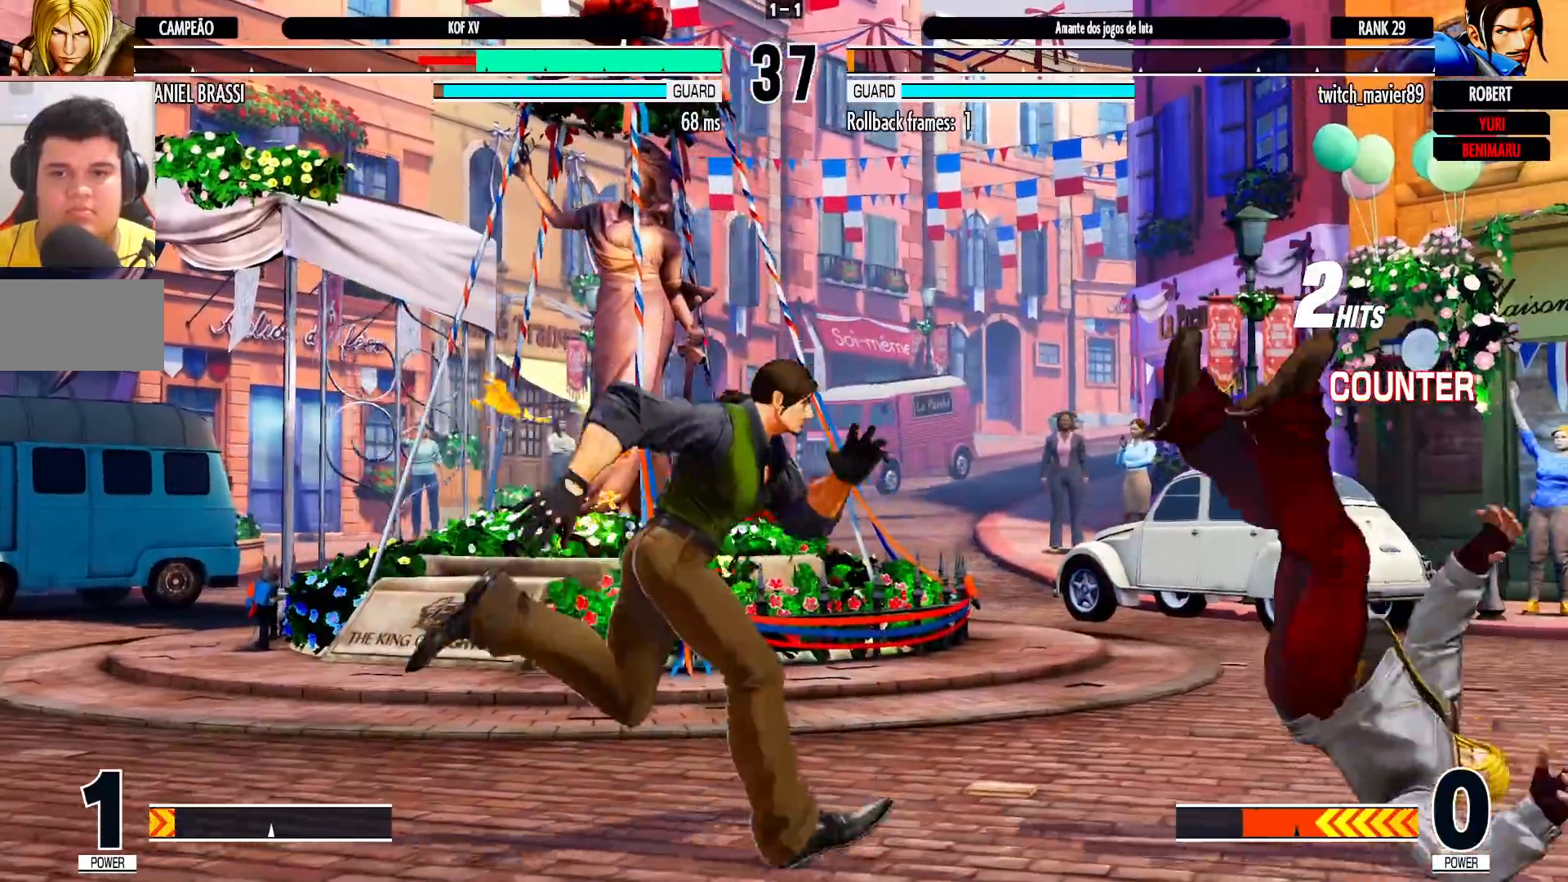
{"dt_ms": 500, "buttons": [], "left_stick": "up-right", "events": [[17, "SQUARE", "up"], [33, "TRIANGLE", "up"], [183, "left_stick", "center"], [267, "left_stick", "down-right"], [417, "left_stick", "up-right"]]}
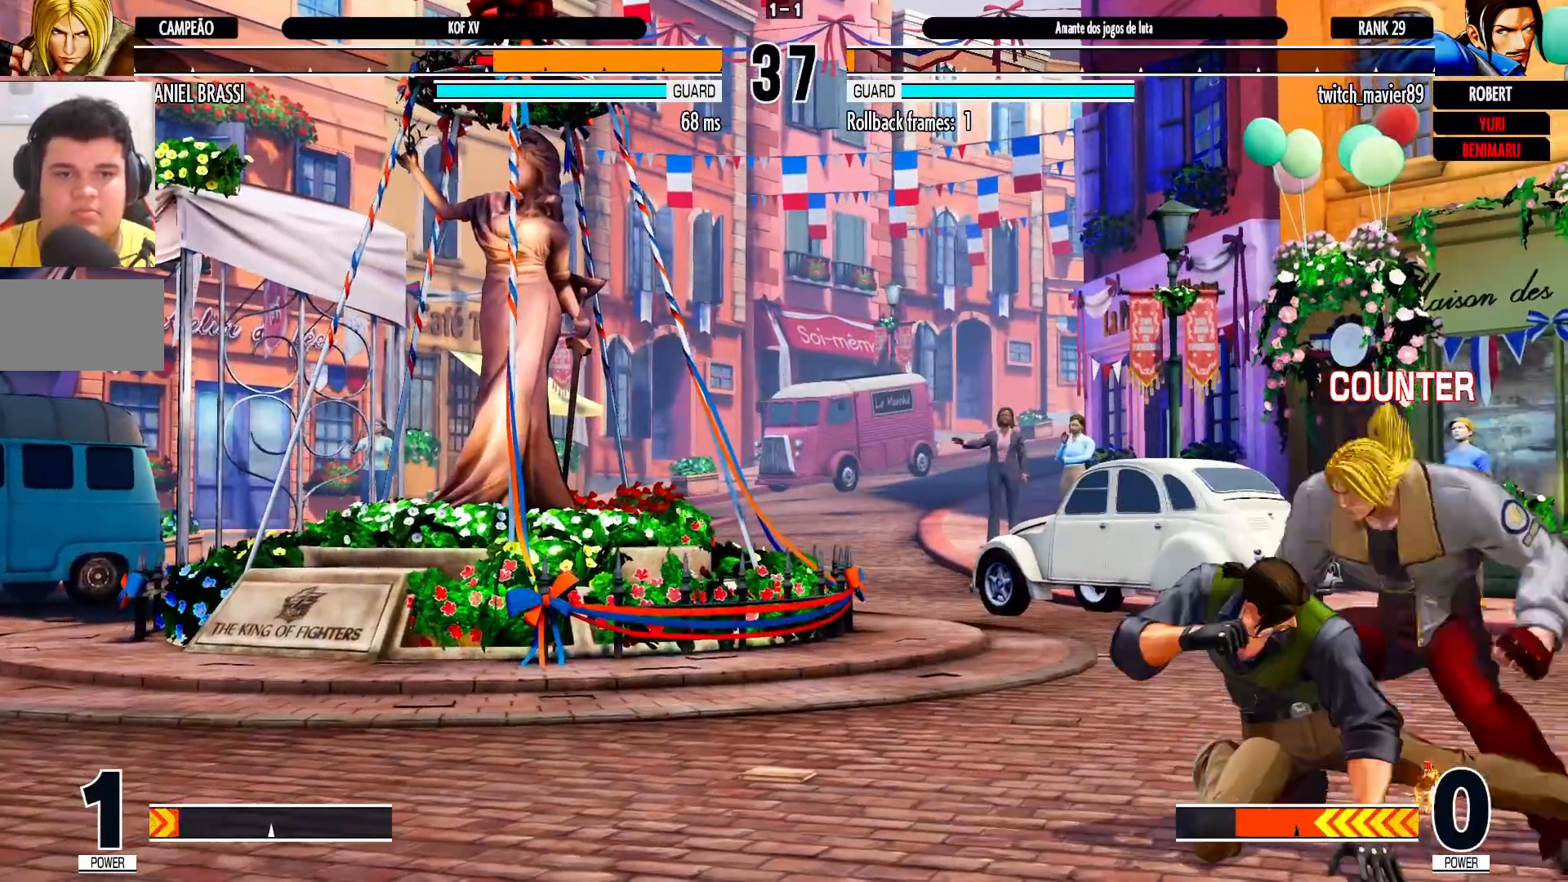
{"dt_ms": 500, "buttons": [], "left_stick": "down-right", "events": [[383, "left_stick", "down-right"]]}
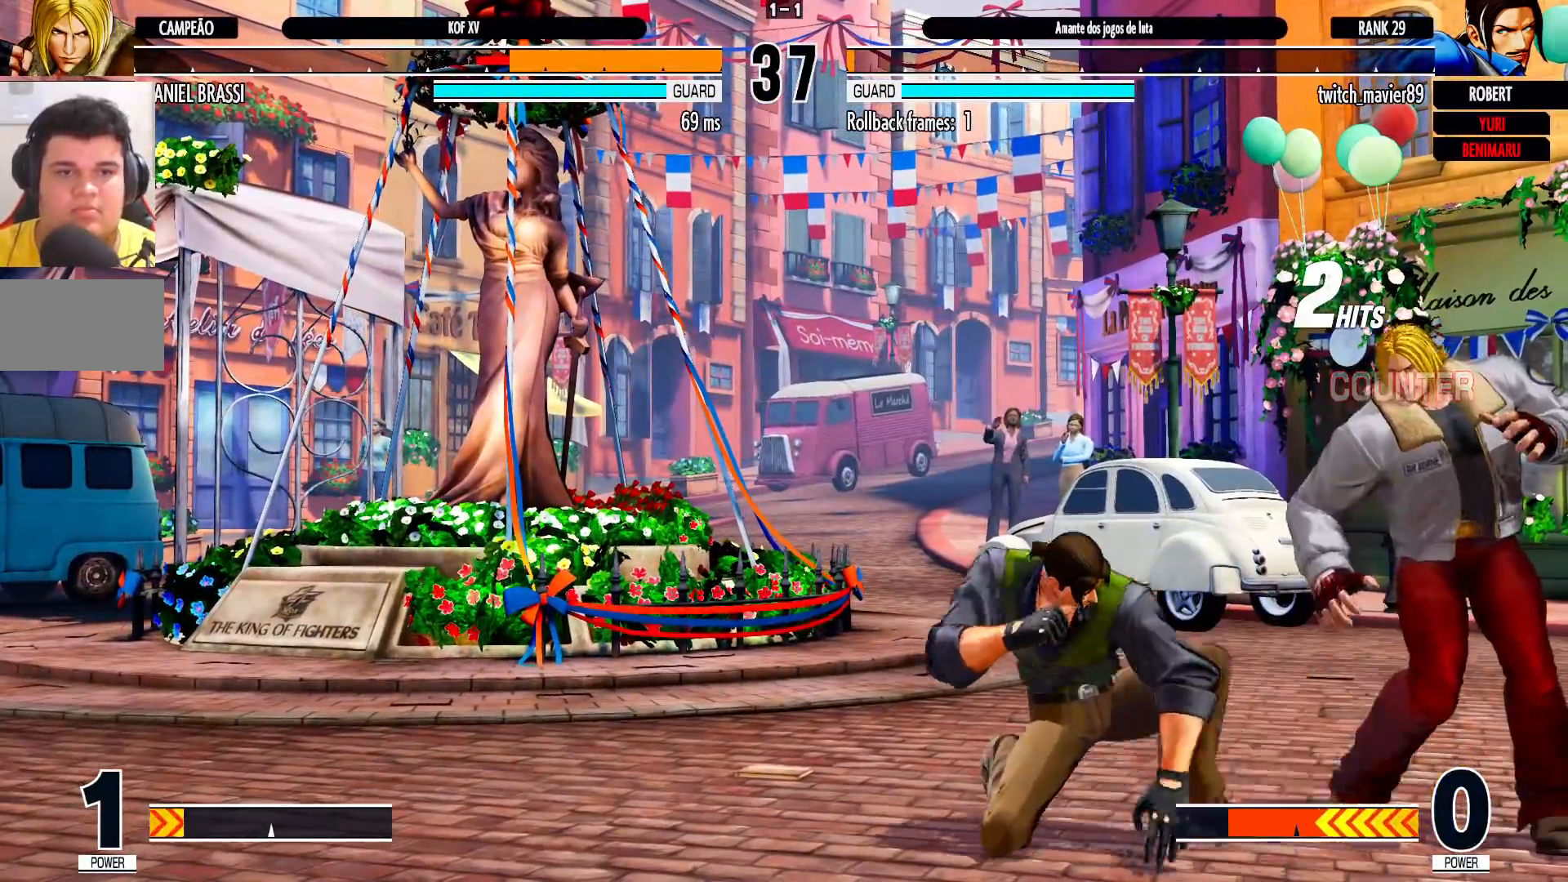
{"dt_ms": 500, "buttons": [], "left_stick": "down-right", "events": []}
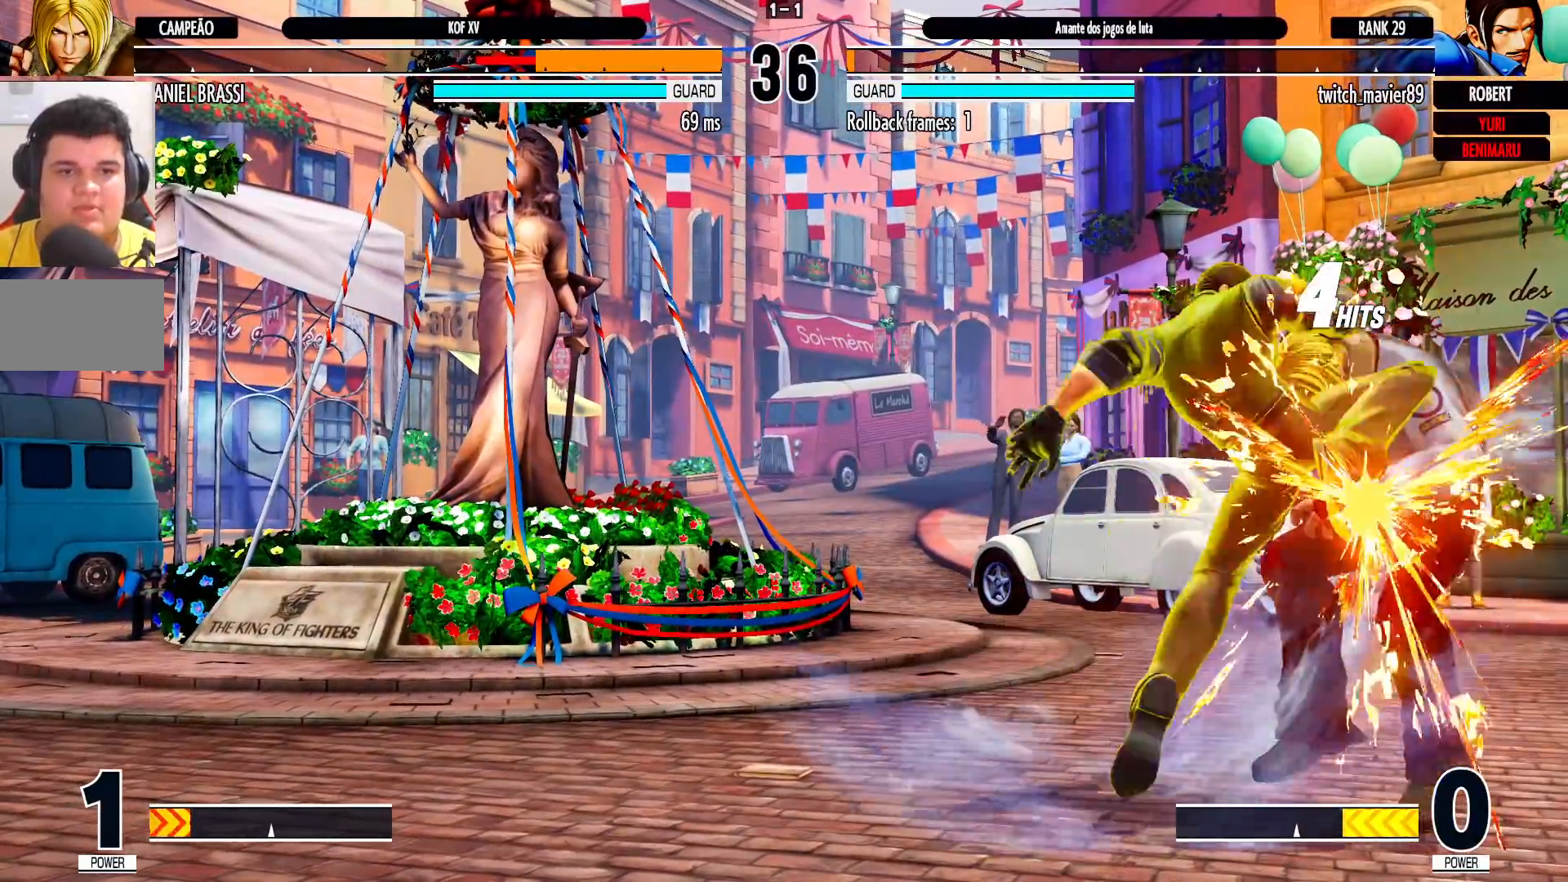
{"dt_ms": 500, "buttons": [], "left_stick": "center"}
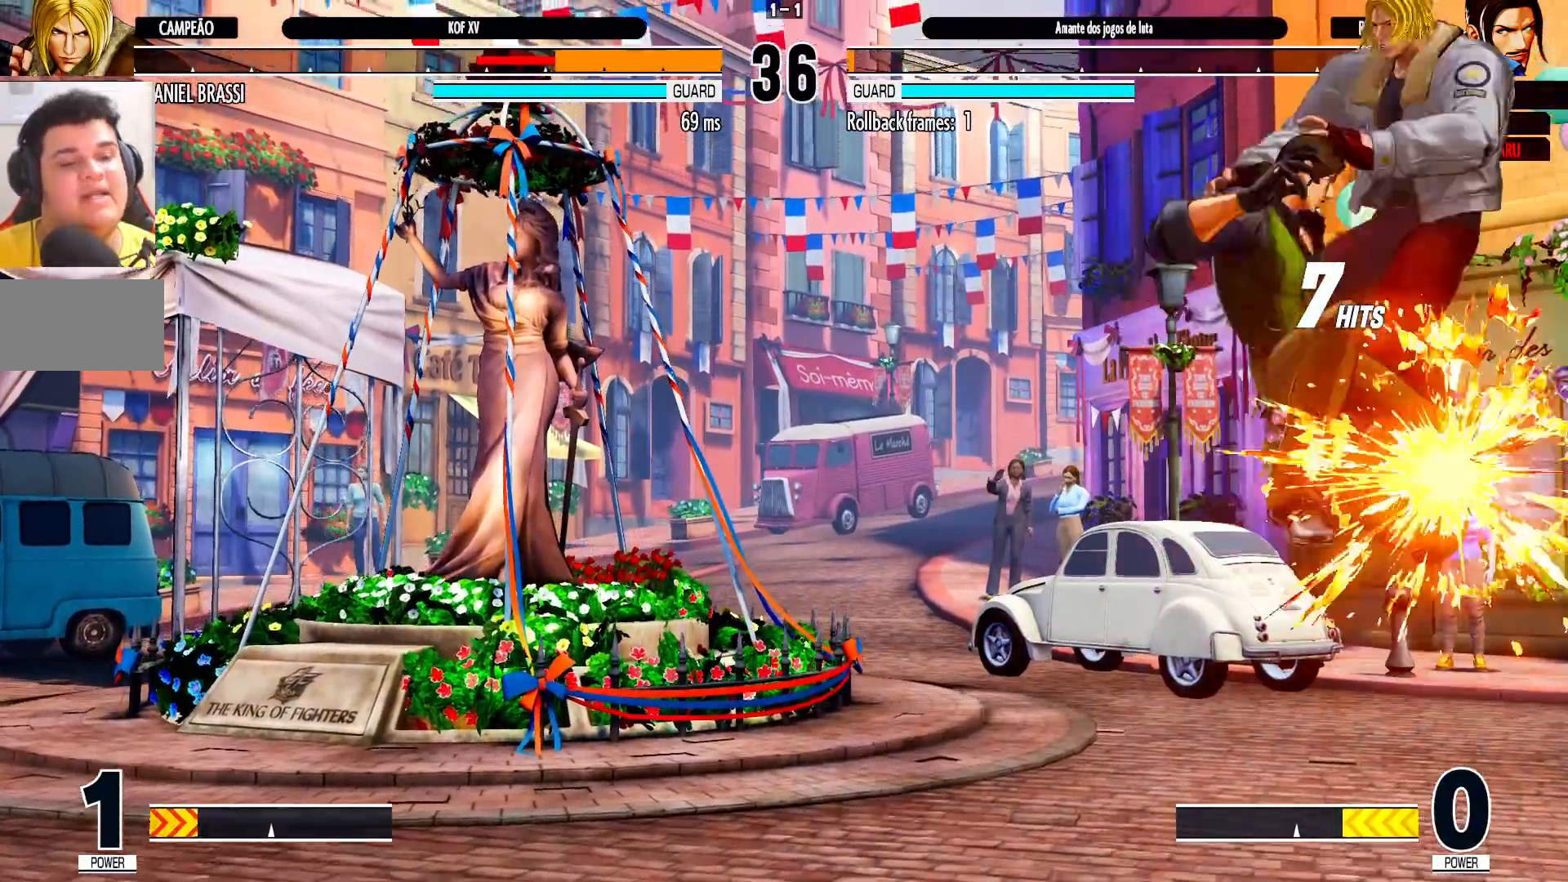
{"dt_ms": 500, "buttons": [], "left_stick": "center", "events": []}
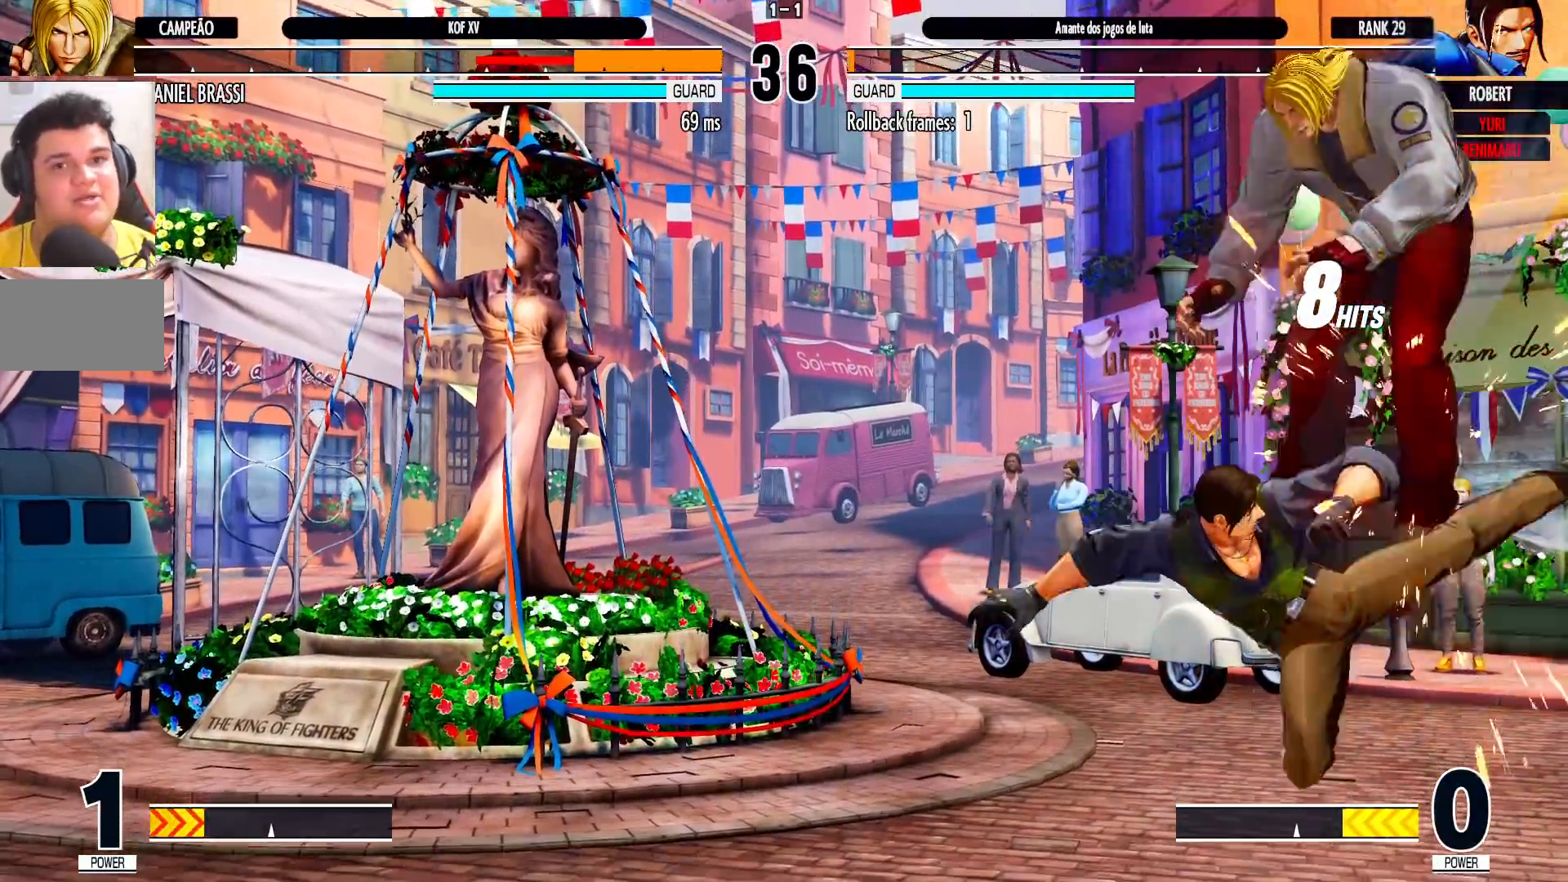
{"dt_ms": 500, "buttons": [], "left_stick": "right", "events": [[300, "SQUARE", "down"], [383, "SQUARE", "up"], [433, "left_stick", "right"]]}
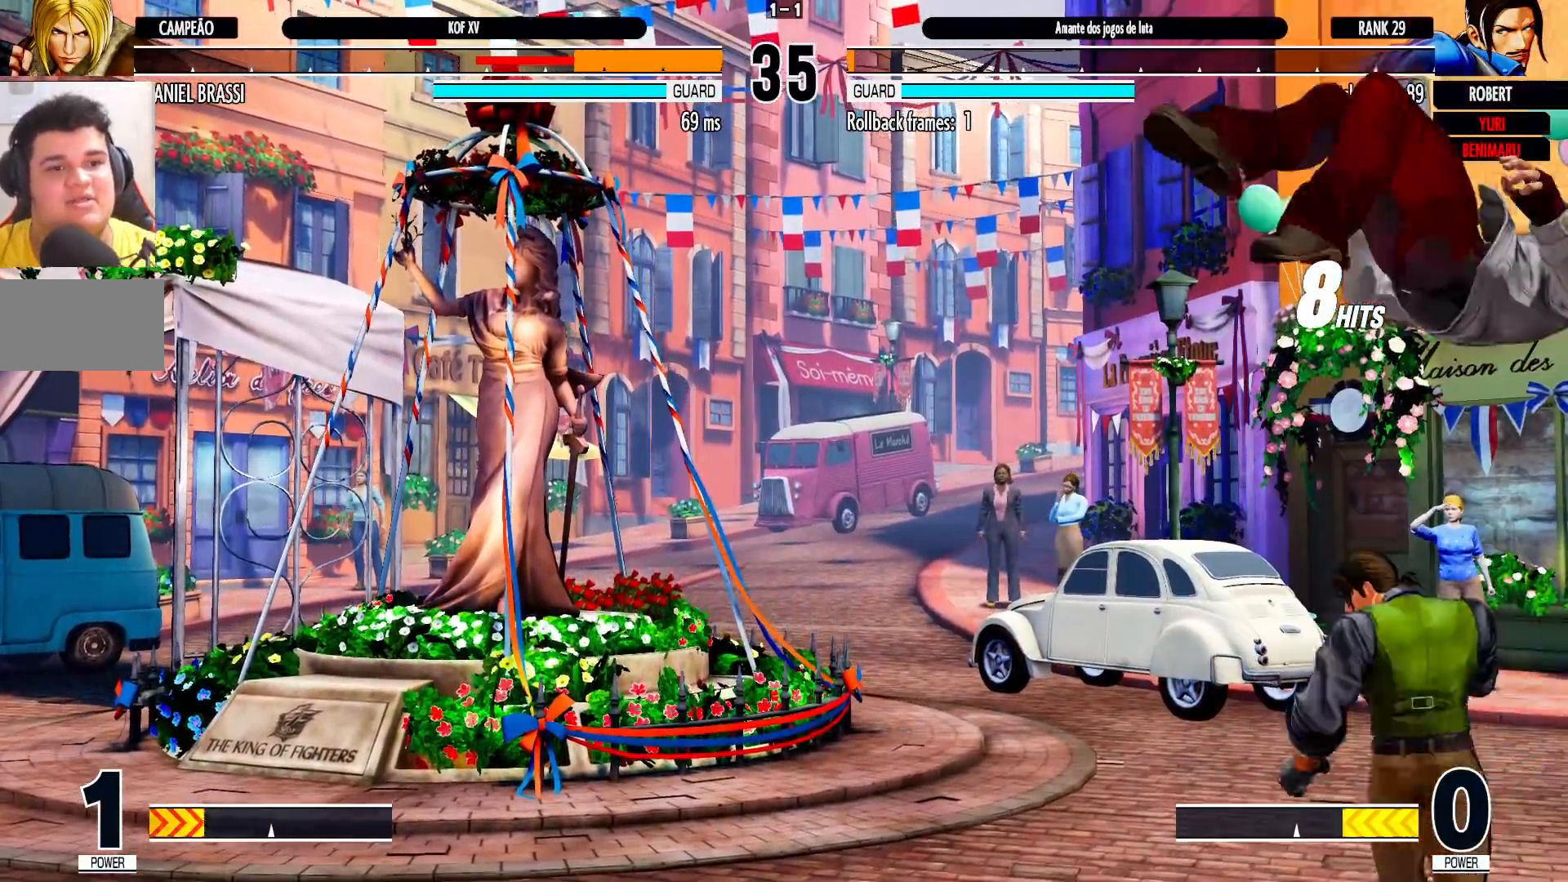
{"dt_ms": 500, "buttons": [], "left_stick": "right"}
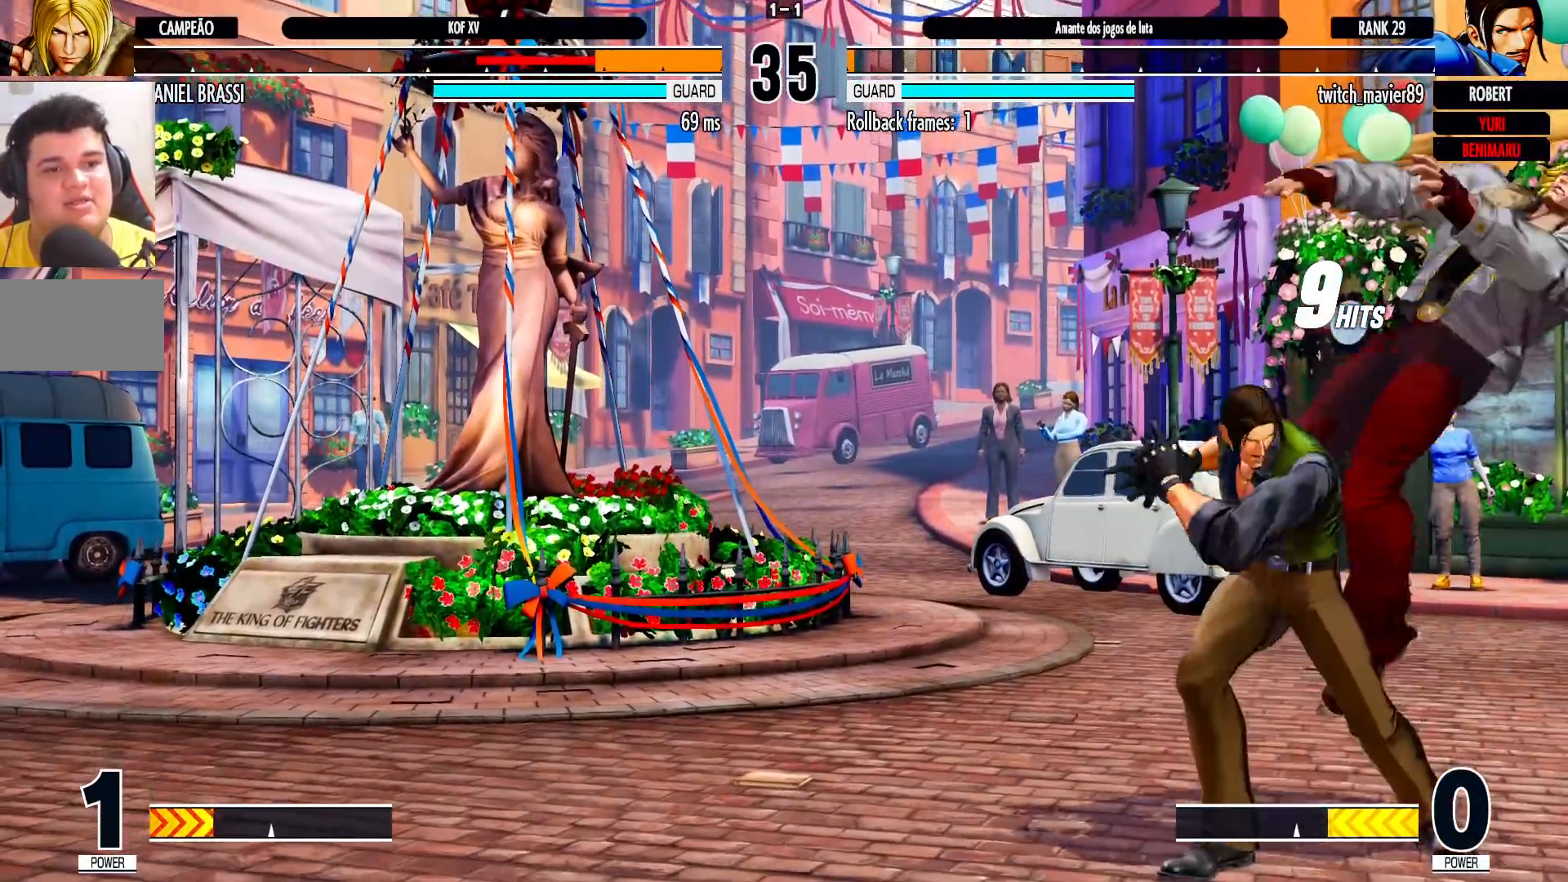
{"dt_ms": 500, "buttons": [], "left_stick": "center", "events": [[150, "left_stick", "center"]]}
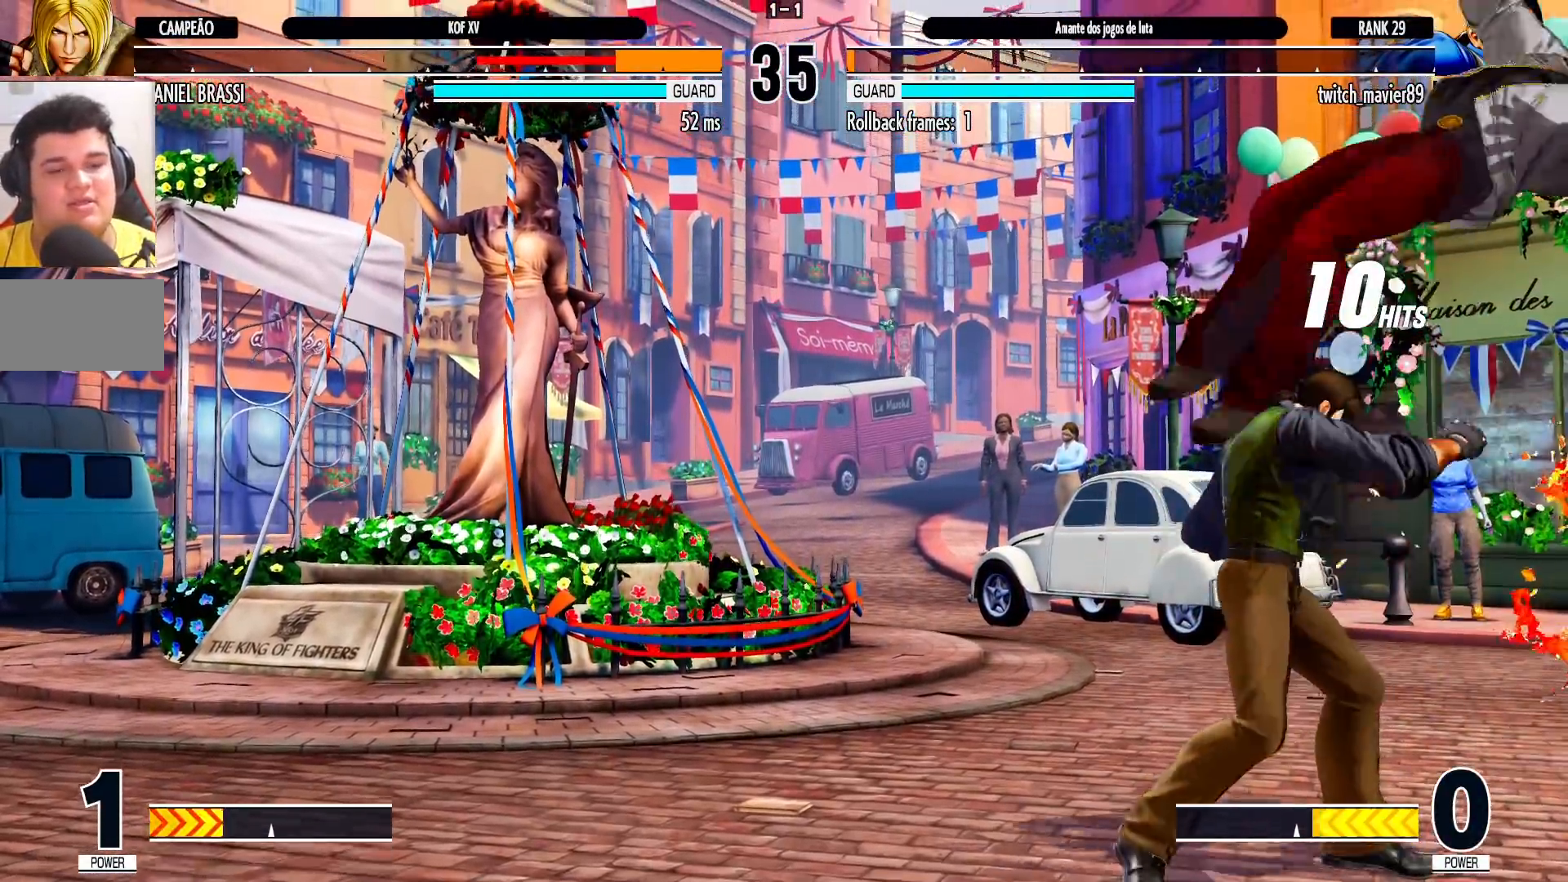
{"dt_ms": 500, "buttons": [], "left_stick": "right", "events": [[83, "left_stick", "right"], [200, "SQUARE", "down"], [233, "SQUARE", "up"], [250, "SQUARE", "down"], [250, "TRIANGLE", "down"], [317, "SQUARE", "up"], [317, "TRIANGLE", "up"]]}
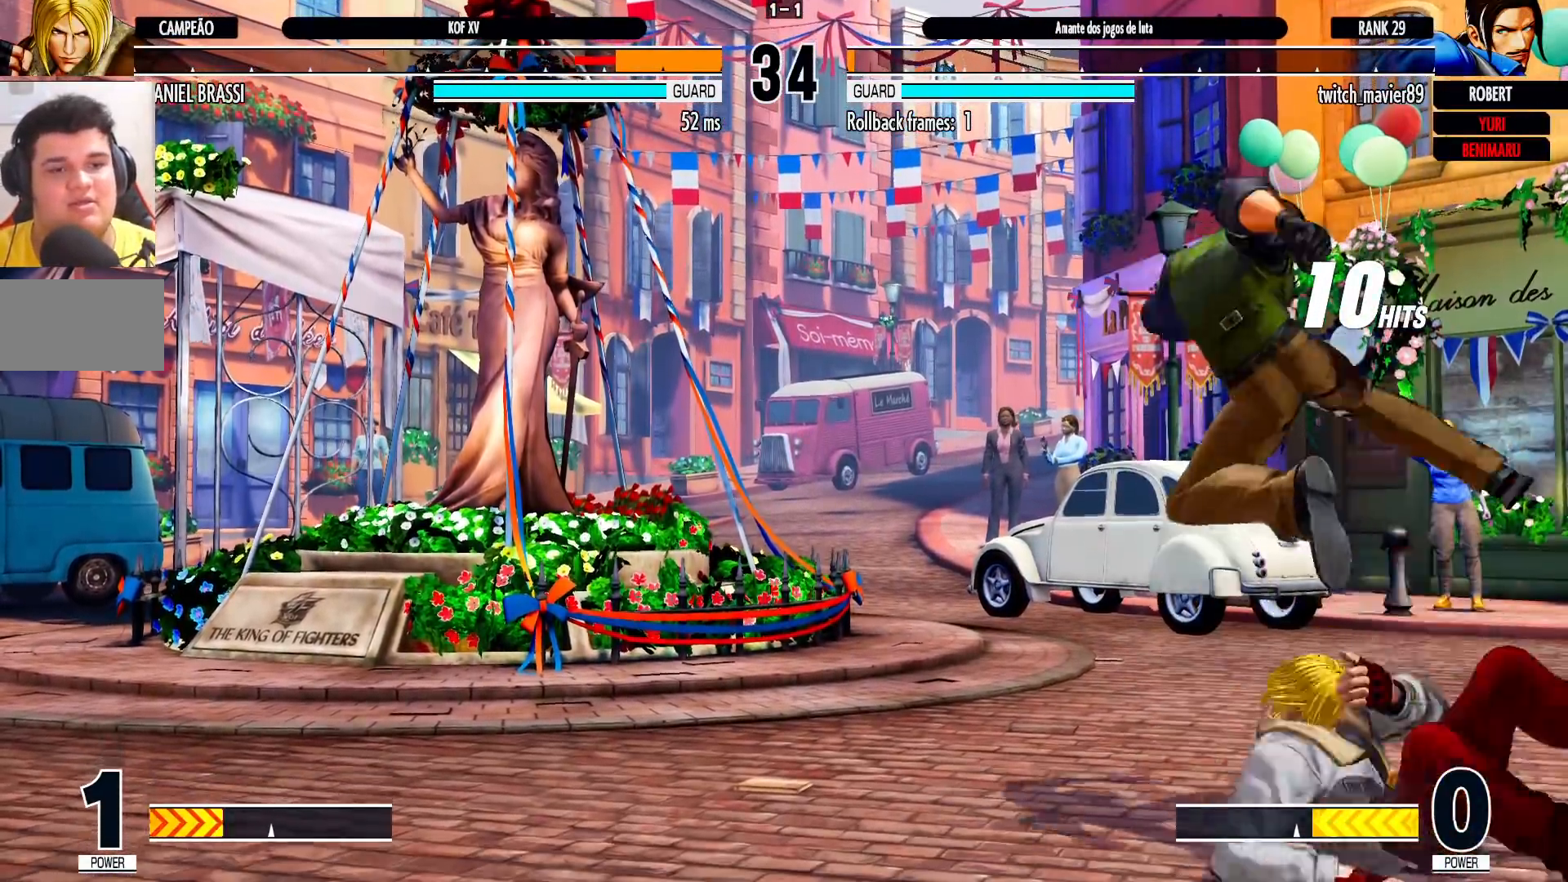
{"dt_ms": 1000, "buttons": [], "left_stick": "center"}
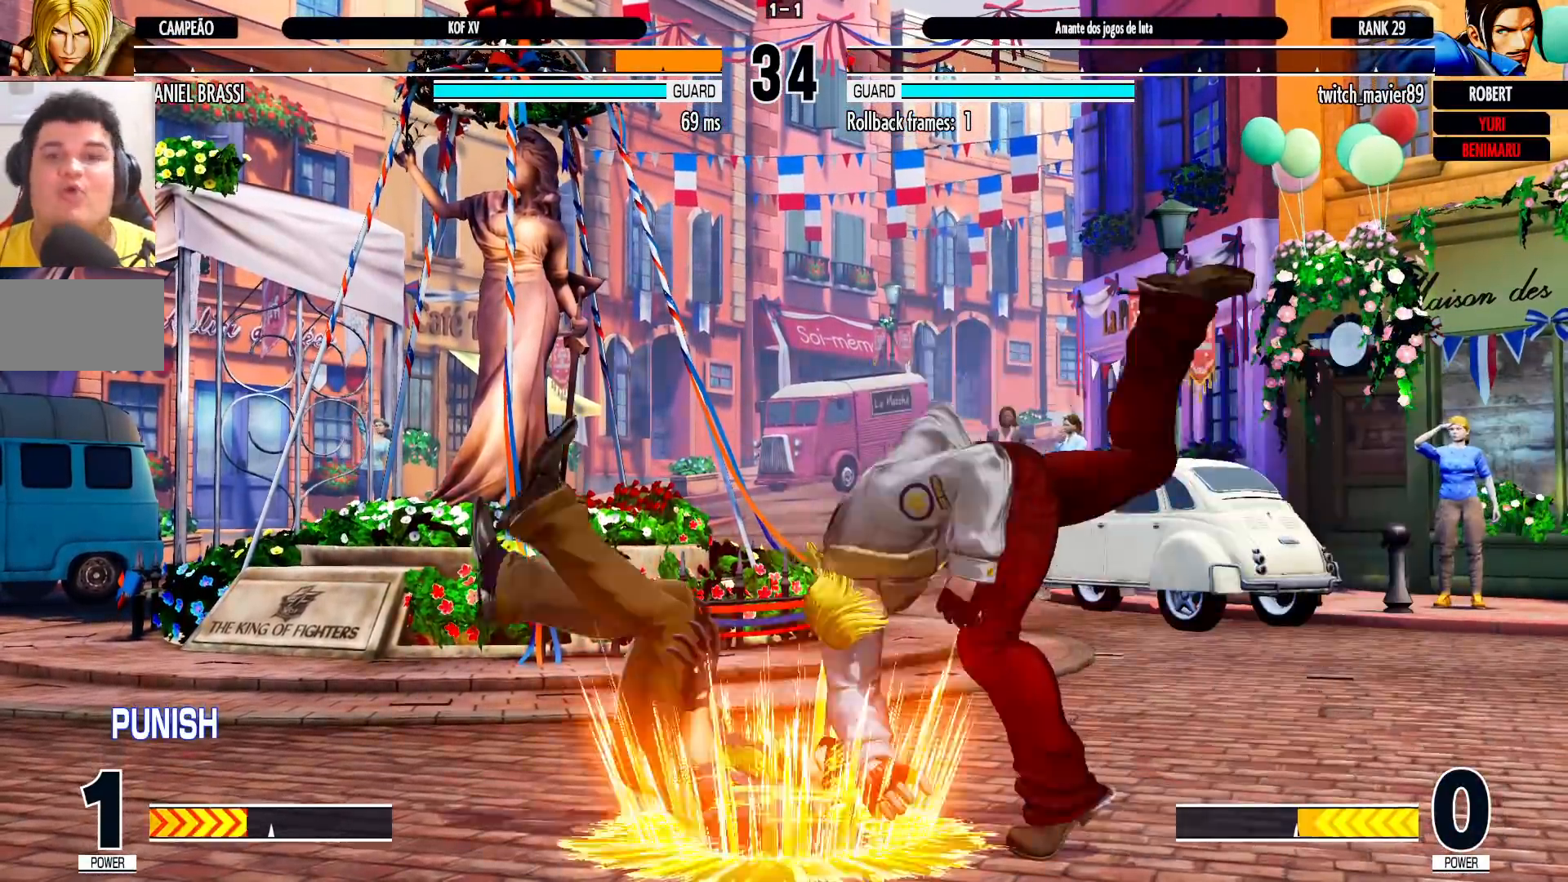
{"dt_ms": 500, "buttons": [], "left_stick": "center", "events": []}